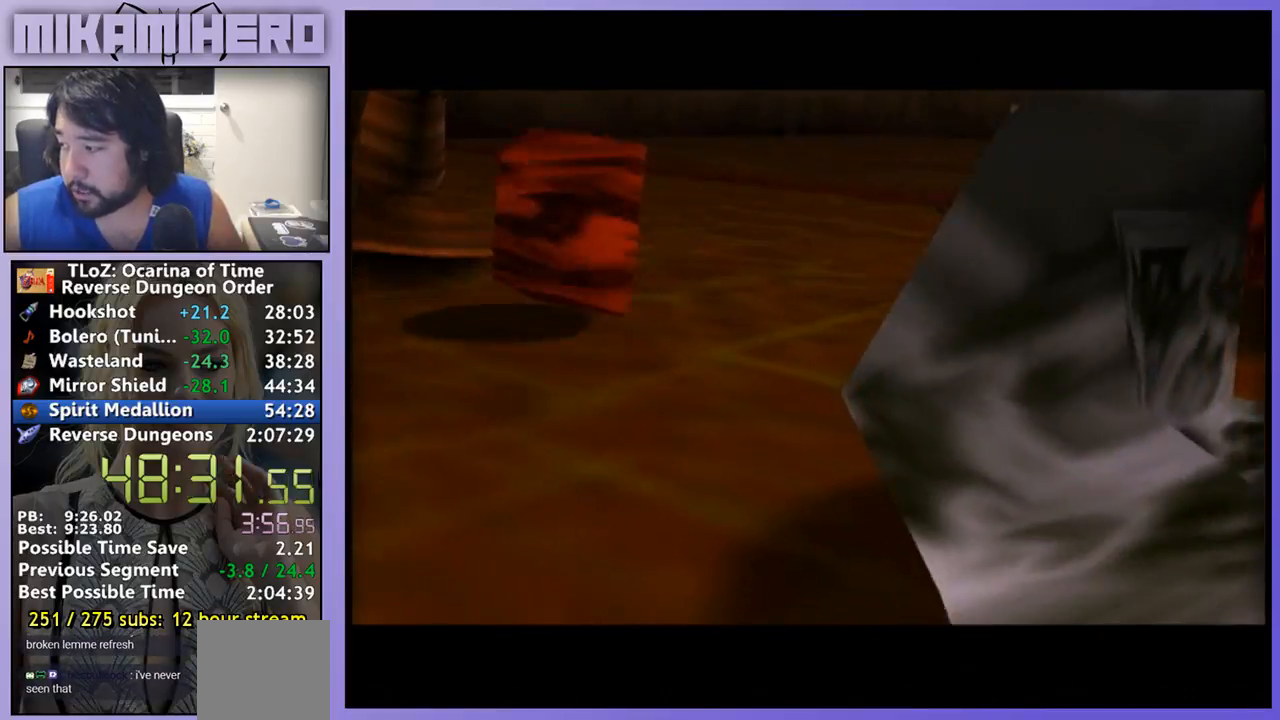
Gameplay with a controller (Nintendo layout); each line is a JSON object with the inputs held at the frame after it. "events" lists button and stick changes between this image and that frame as [ms after this image, input, new state], when the widget could be followed in between. Not read: L3 R1 R3.
{"buttons": [], "left_stick": "center", "right_stick": "center", "events": [[200, "B", "up"], [267, "B", "down"], [333, "B", "up"], [400, "B", "down"], [467, "B", "up"]]}
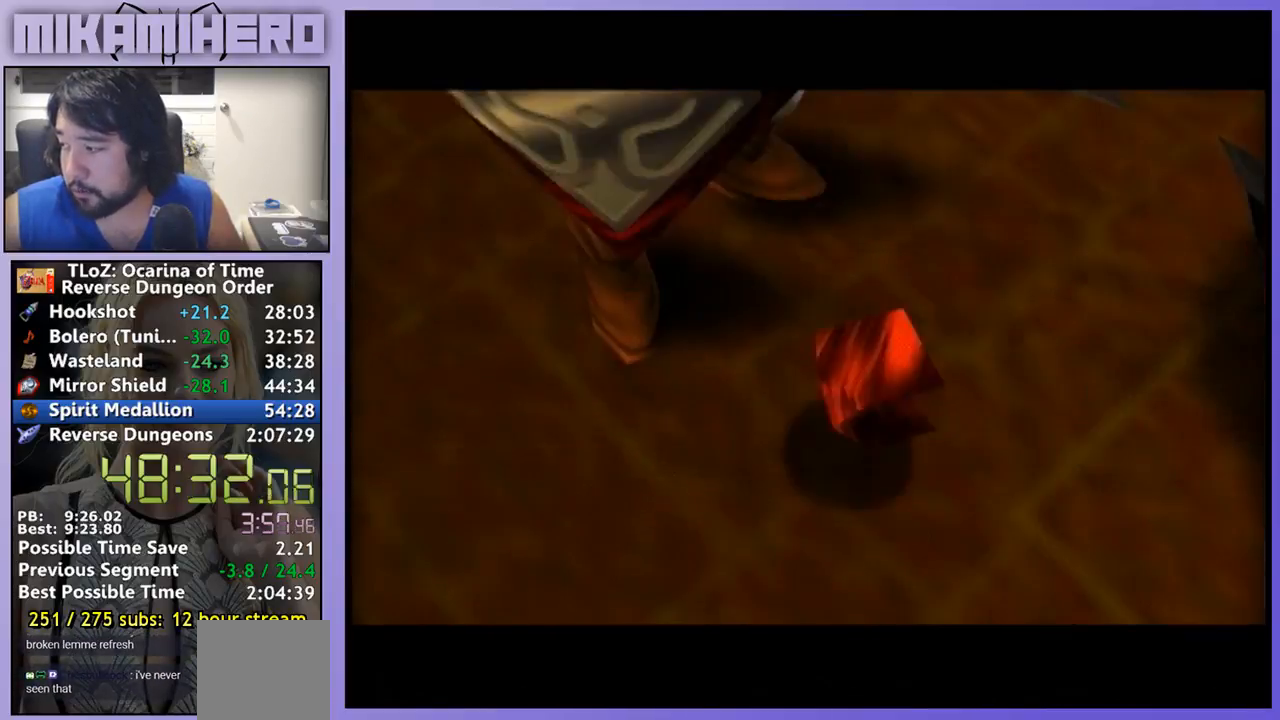
{"buttons": ["B"], "left_stick": "center", "right_stick": "center", "events": [[167, "B", "down"], [233, "B", "up"], [500, "B", "down"]]}
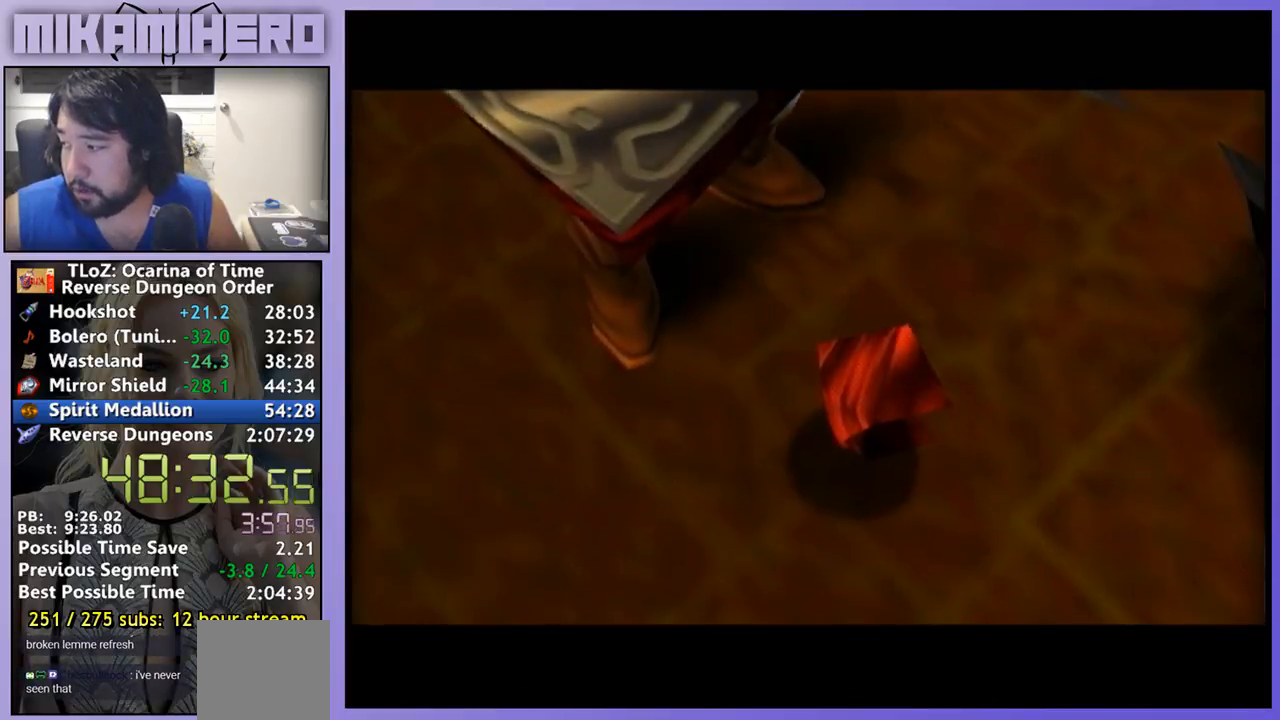
{"buttons": [], "left_stick": "center", "right_stick": "center", "events": [[33, "B", "up"], [100, "B", "down"], [167, "B", "up"], [233, "B", "down"], [300, "B", "up"], [367, "B", "down"], [467, "B", "up"]]}
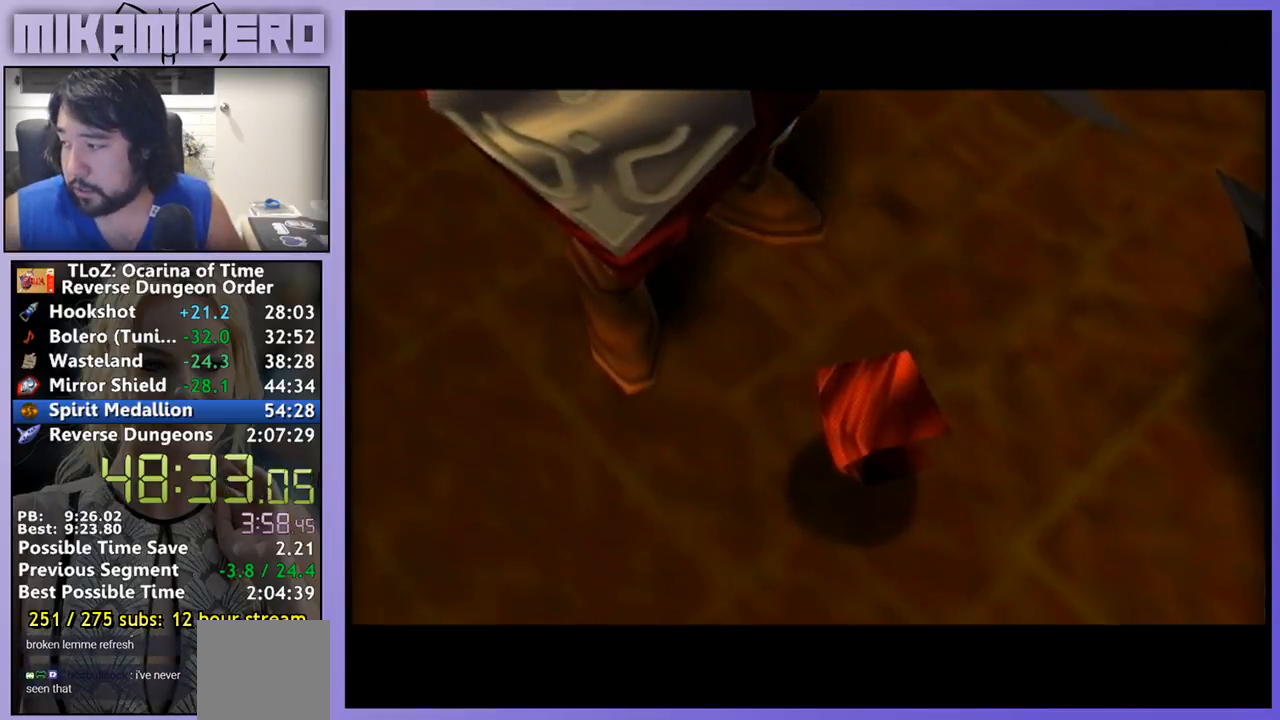
{"buttons": ["B"], "left_stick": "center", "right_stick": "center", "events": [[167, "B", "down"], [233, "B", "up"], [300, "B", "down"], [367, "B", "up"], [433, "B", "down"]]}
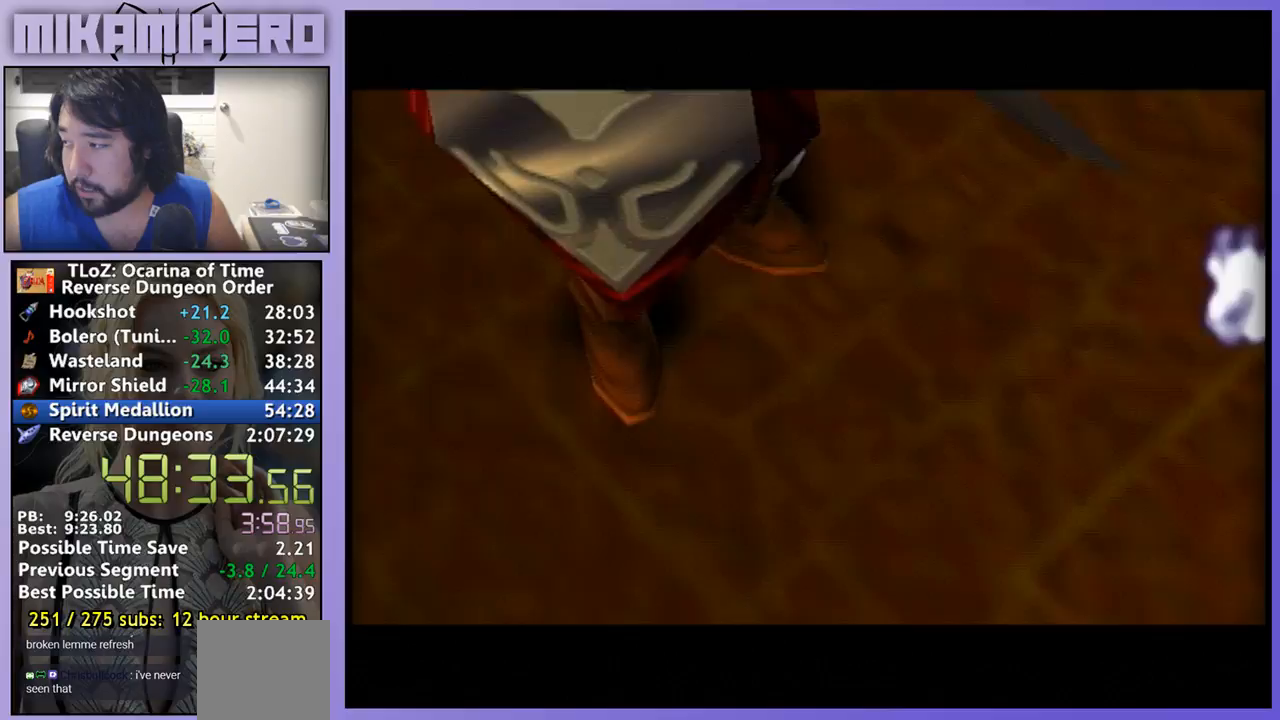
{"buttons": [], "left_stick": "center", "right_stick": "center", "events": [[100, "B", "up"]]}